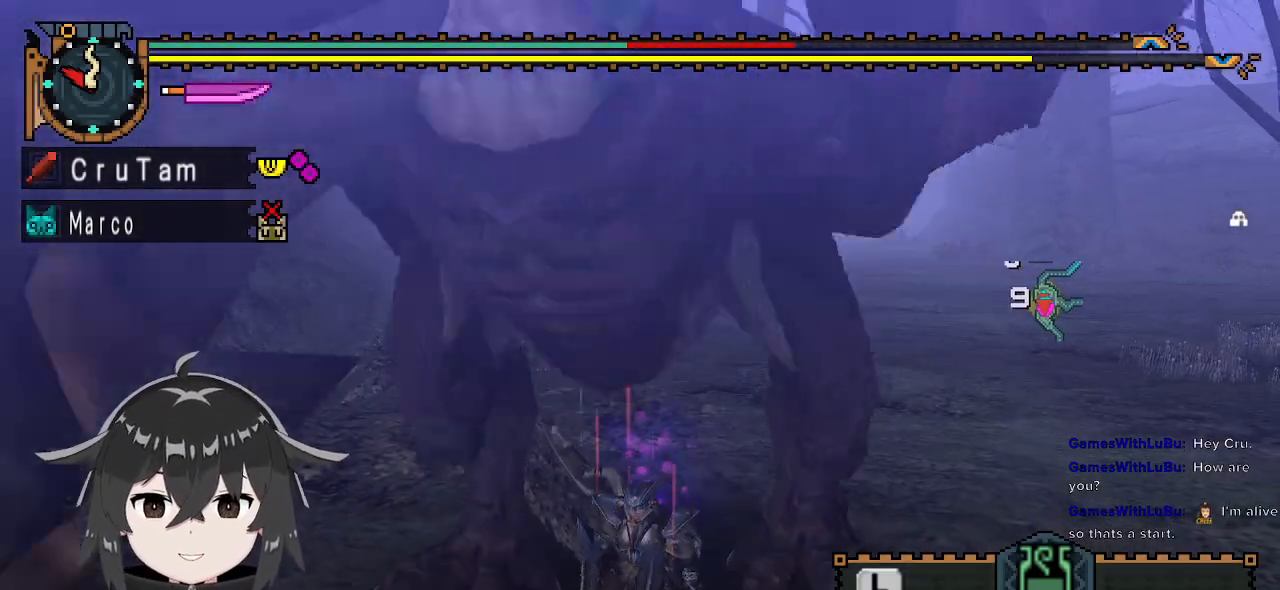
Gameplay with a controller (Xbox layout); each line is a JSON object with the inputs held at the frame after it. "events" lists button and stick changes between this image and that frame as [ms after this image, input, new state], when the widget could be followed in between.
{"buttons": [], "left_stick": "down-right", "right_stick": "left", "events": [[167, "right_stick", "left"]]}
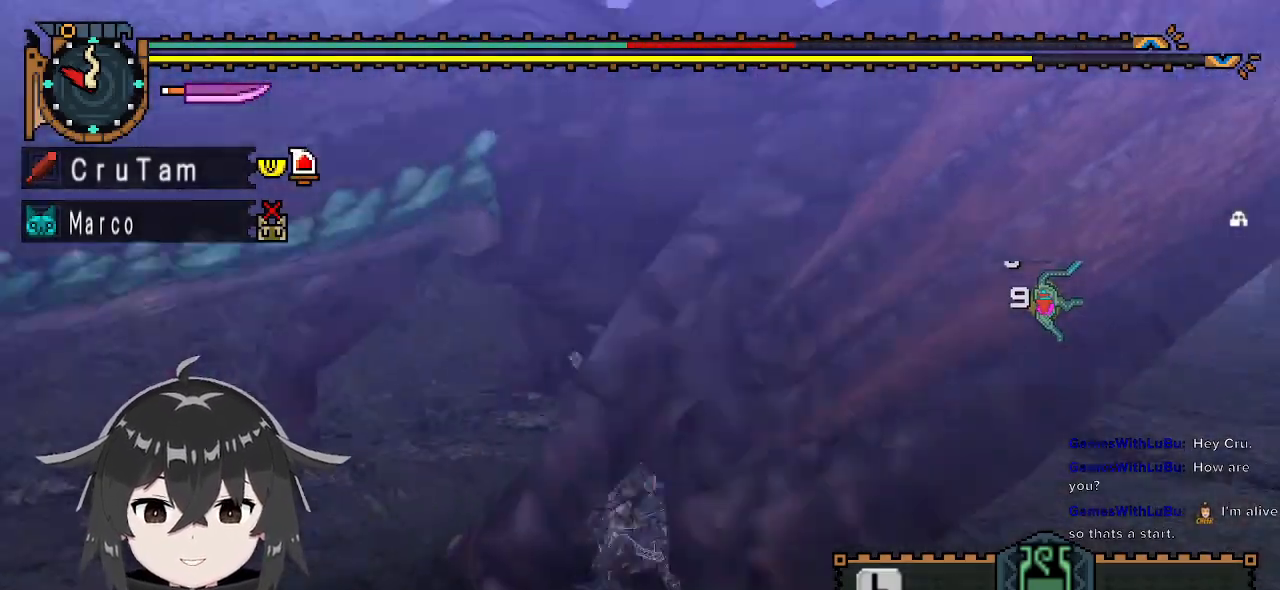
{"buttons": [], "left_stick": "right", "right_stick": "center", "events": [[133, "right_stick", "center"], [267, "left_stick", "right"]]}
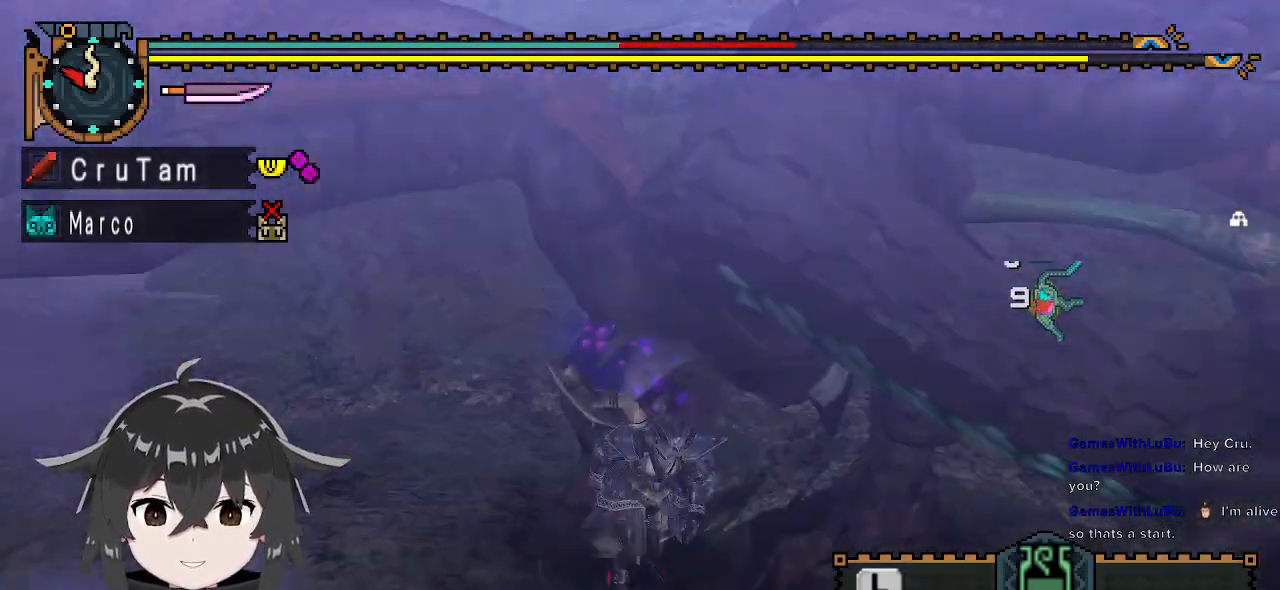
{"buttons": [], "left_stick": "up", "right_stick": "center", "events": [[467, "left_stick", "up"]]}
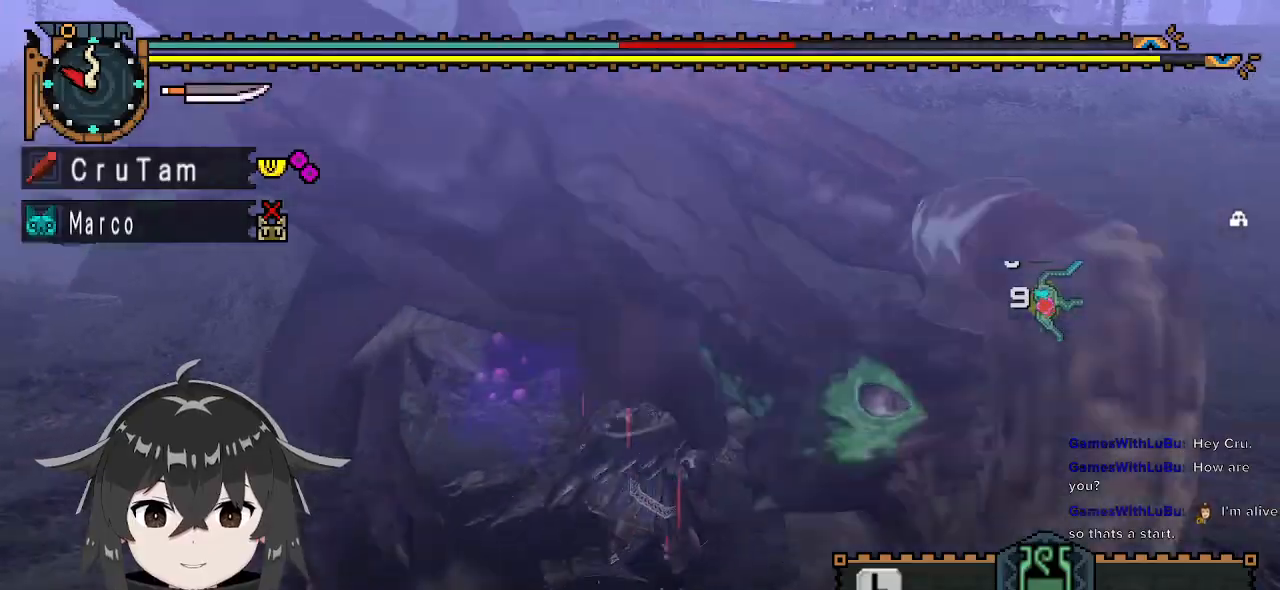
{"buttons": [], "left_stick": "up-left", "right_stick": "center", "events": [[67, "right_stick", "left"], [100, "left_stick", "up-left"], [300, "right_stick", "center"]]}
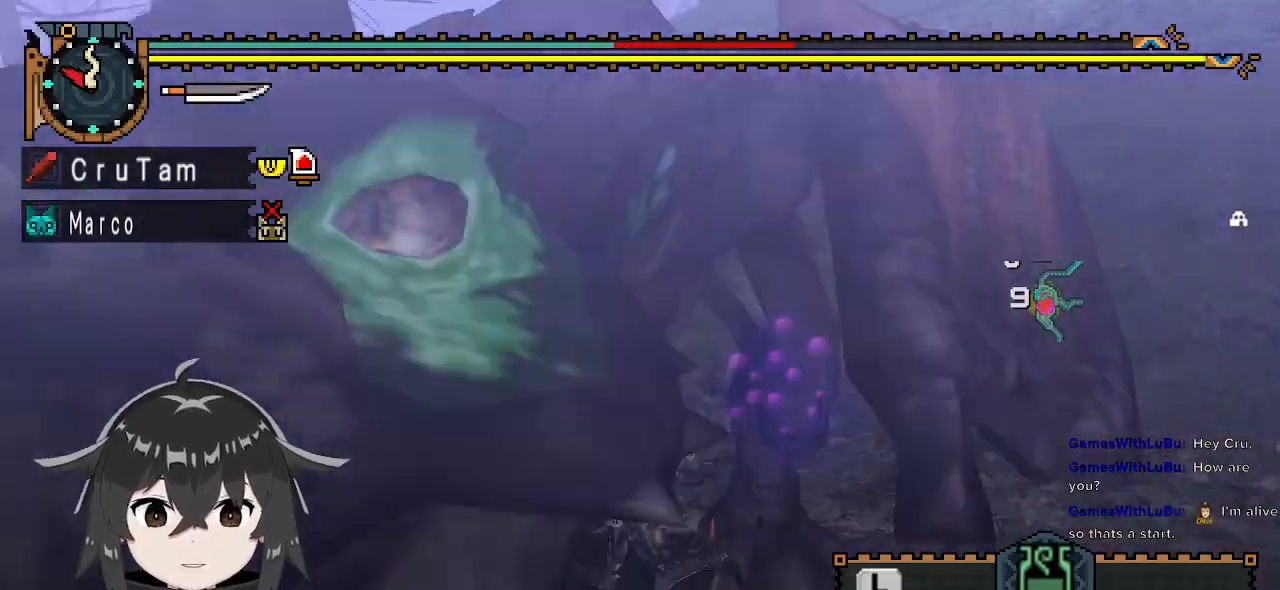
{"buttons": [], "left_stick": "up-right", "right_stick": "center", "events": [[67, "left_stick", "up"], [200, "left_stick", "up-right"]]}
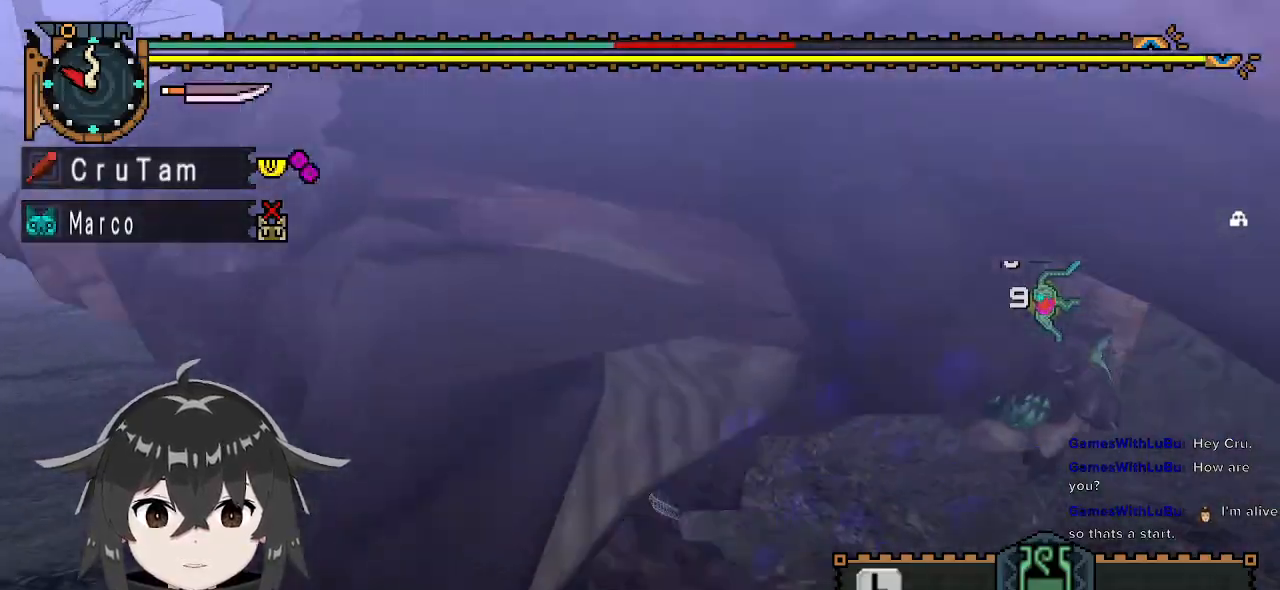
{"buttons": ["R1"], "left_stick": "down-left", "right_stick": "right", "events": [[100, "left_stick", "up-left"], [167, "left_stick", "left"], [167, "right_stick", "right"], [300, "left_stick", "down-left"], [367, "R1", "down"]]}
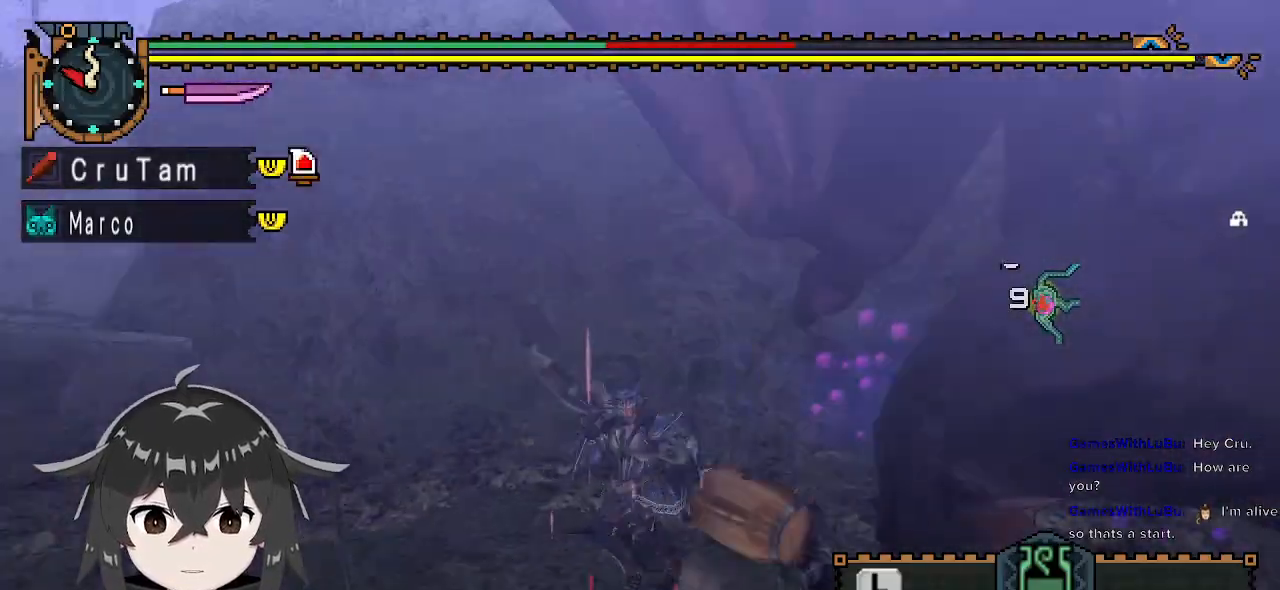
{"buttons": ["R1"], "left_stick": "down-right", "right_stick": "center", "events": [[67, "left_stick", "down"], [200, "left_stick", "down-right"], [300, "right_stick", "center"]]}
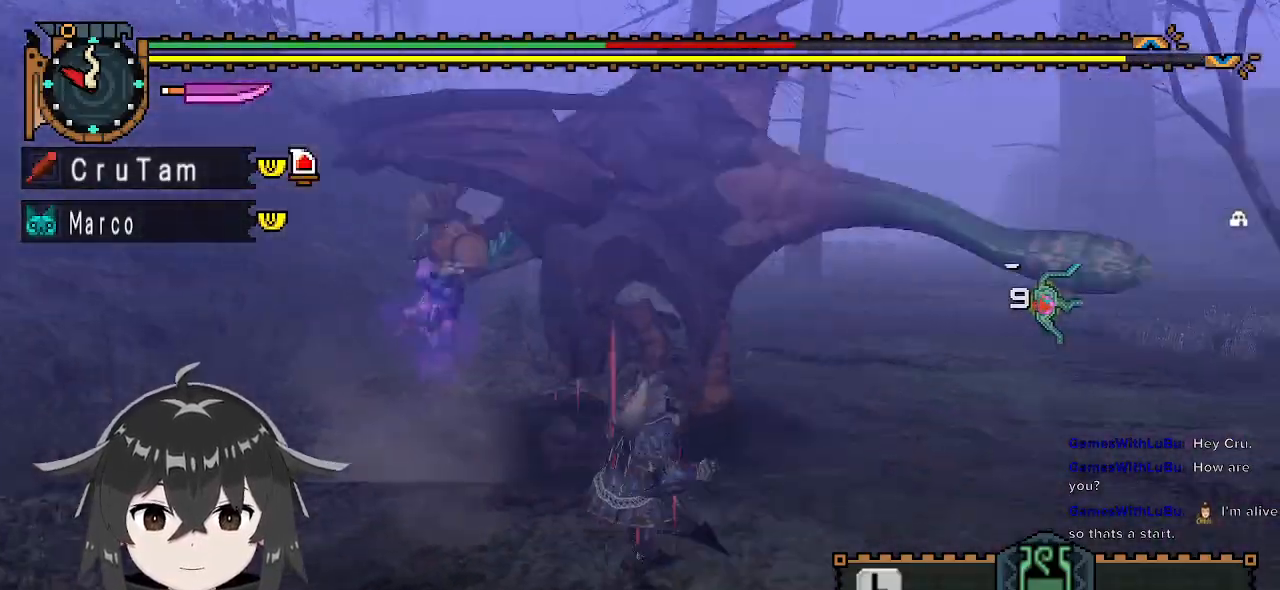
{"buttons": ["L1", "R1"], "left_stick": "right", "right_stick": "center", "events": [[33, "L1", "down"], [200, "left_stick", "right"]]}
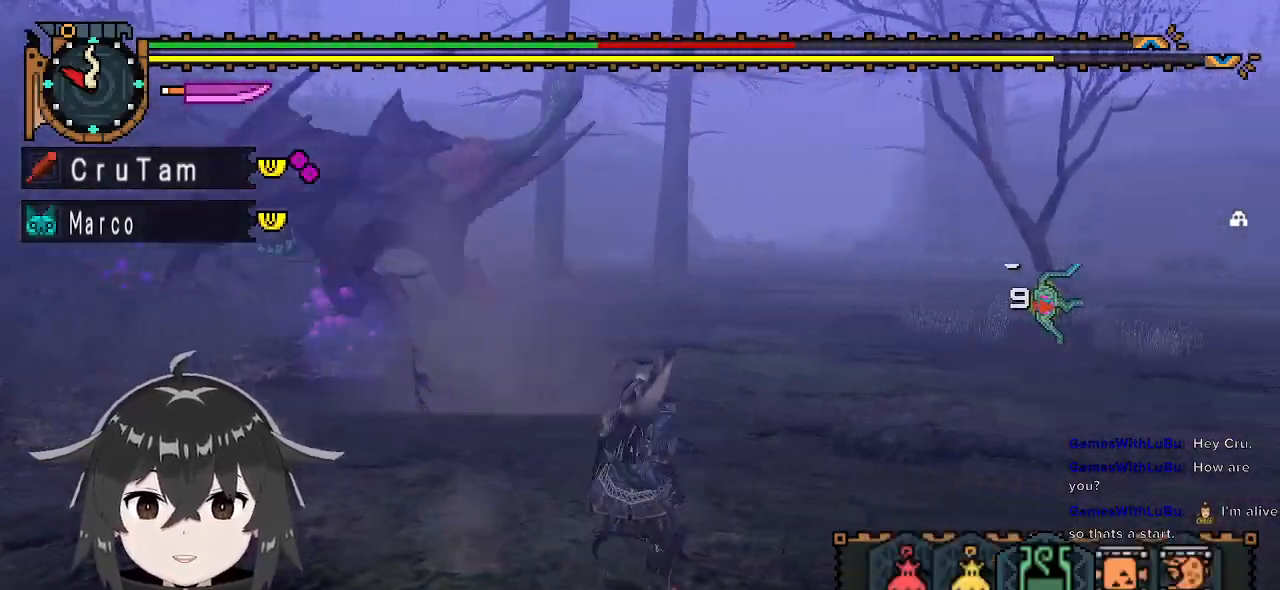
{"buttons": ["B", "L1", "R1"], "left_stick": "right", "right_stick": "center", "events": [[67, "B", "down"], [133, "B", "up"], [200, "B", "down"], [300, "B", "up"], [333, "B", "down"], [433, "B", "up"], [467, "B", "down"]]}
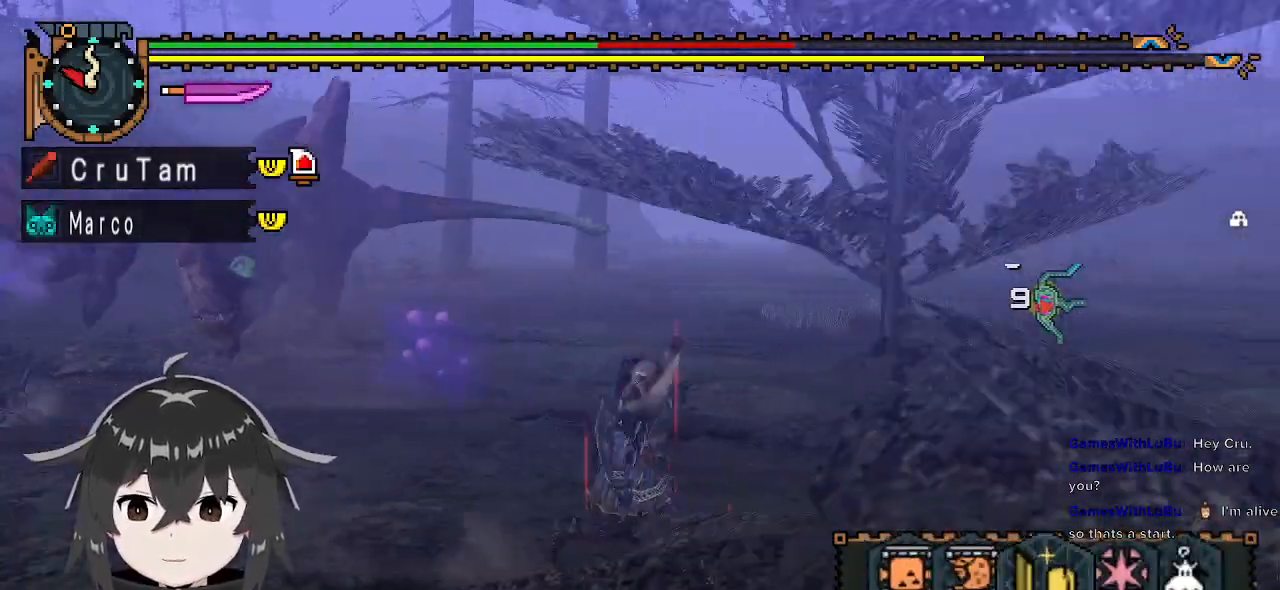
{"buttons": ["L1", "R1"], "left_stick": "up-right", "right_stick": "center", "events": [[67, "B", "up"], [133, "B", "down"], [233, "B", "up"], [267, "B", "down"], [300, "left_stick", "up-right"], [367, "B", "up"]]}
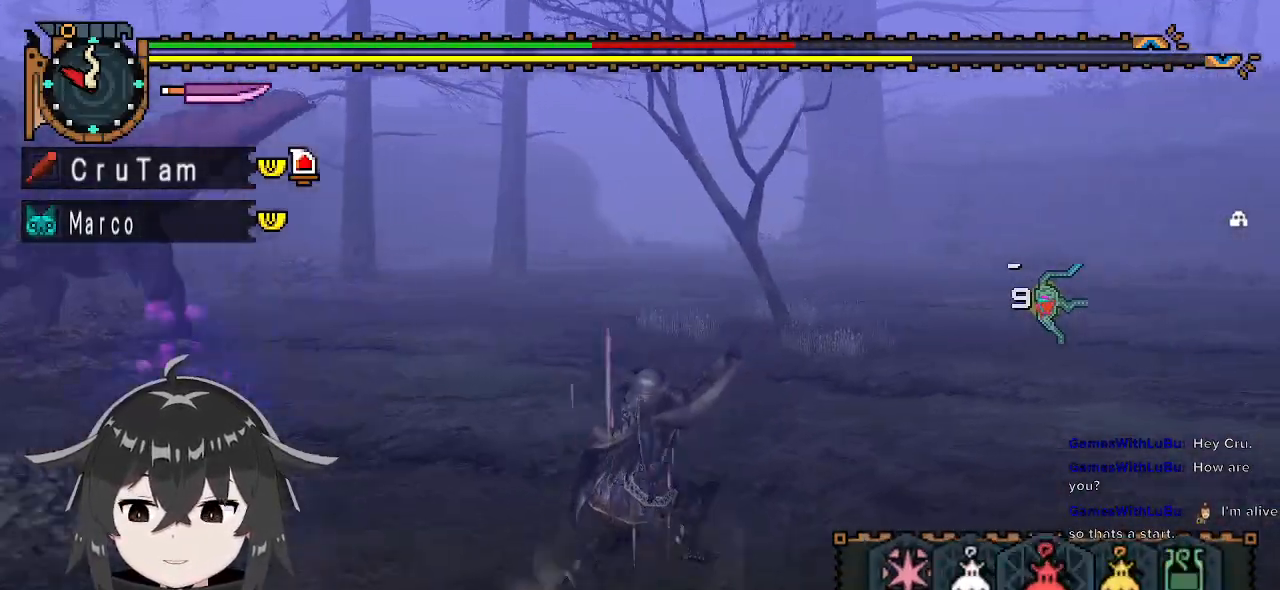
{"buttons": ["R1"], "left_stick": "right", "right_stick": "left", "events": [[67, "X", "down"], [133, "X", "up"], [233, "L1", "up"], [267, "right_stick", "left"], [400, "left_stick", "right"]]}
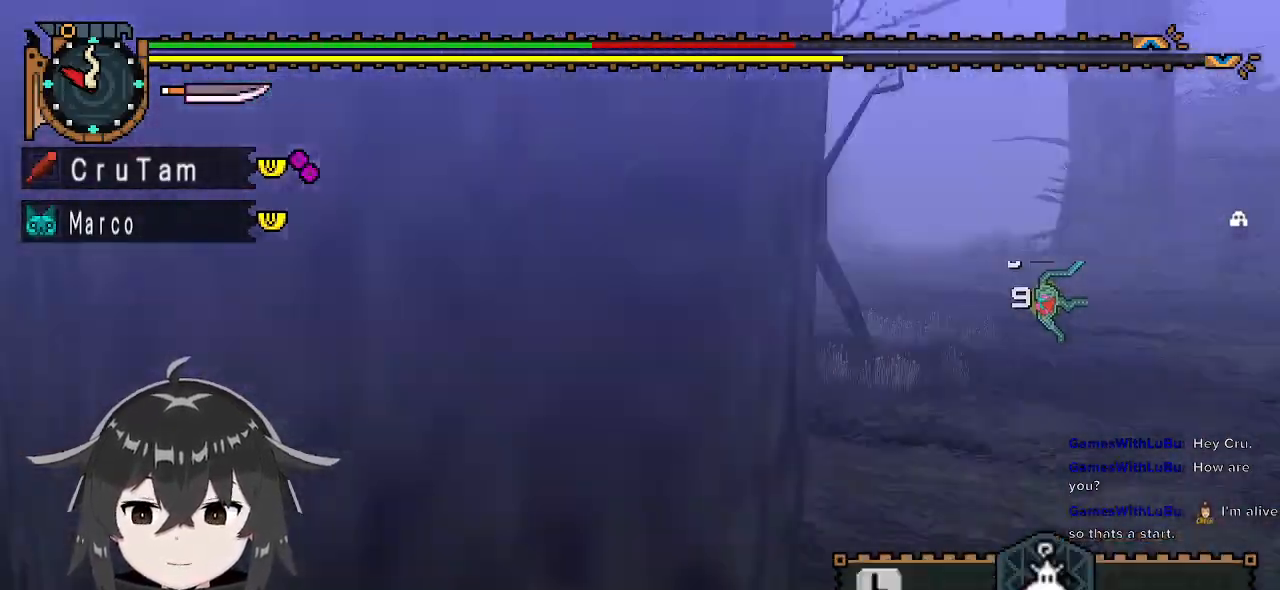
{"buttons": ["R1"], "left_stick": "right", "right_stick": "center", "events": [[200, "right_stick", "center"]]}
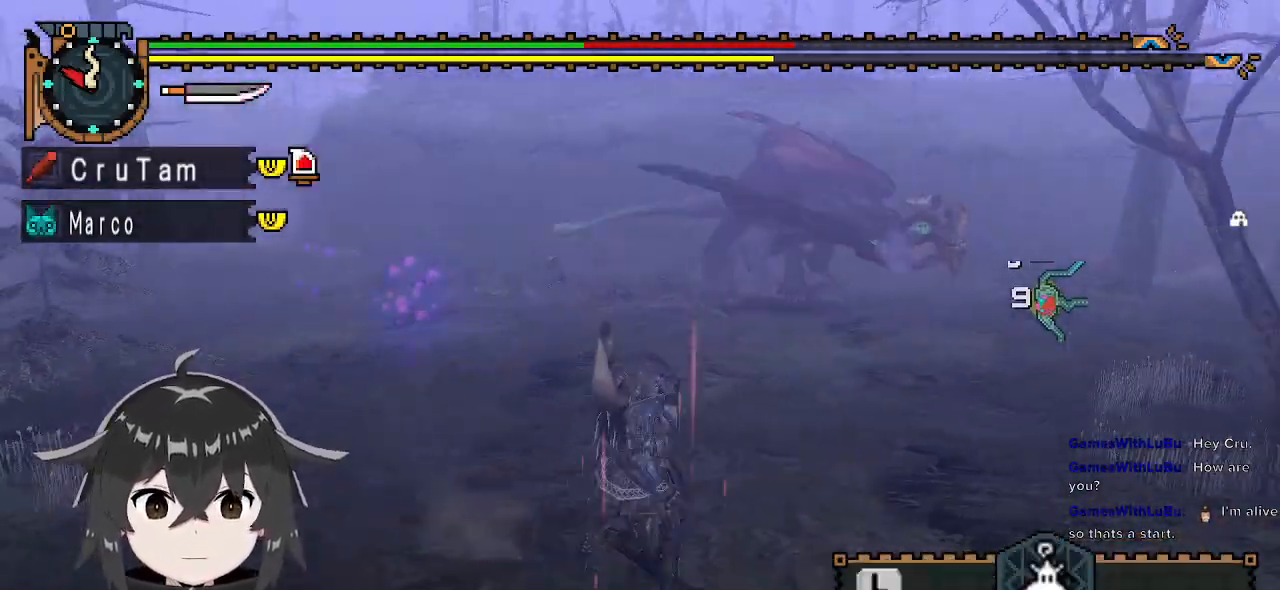
{"buttons": [], "left_stick": "down-right", "right_stick": "left", "events": [[33, "R1", "up"], [300, "left_stick", "down-right"], [400, "right_stick", "left"]]}
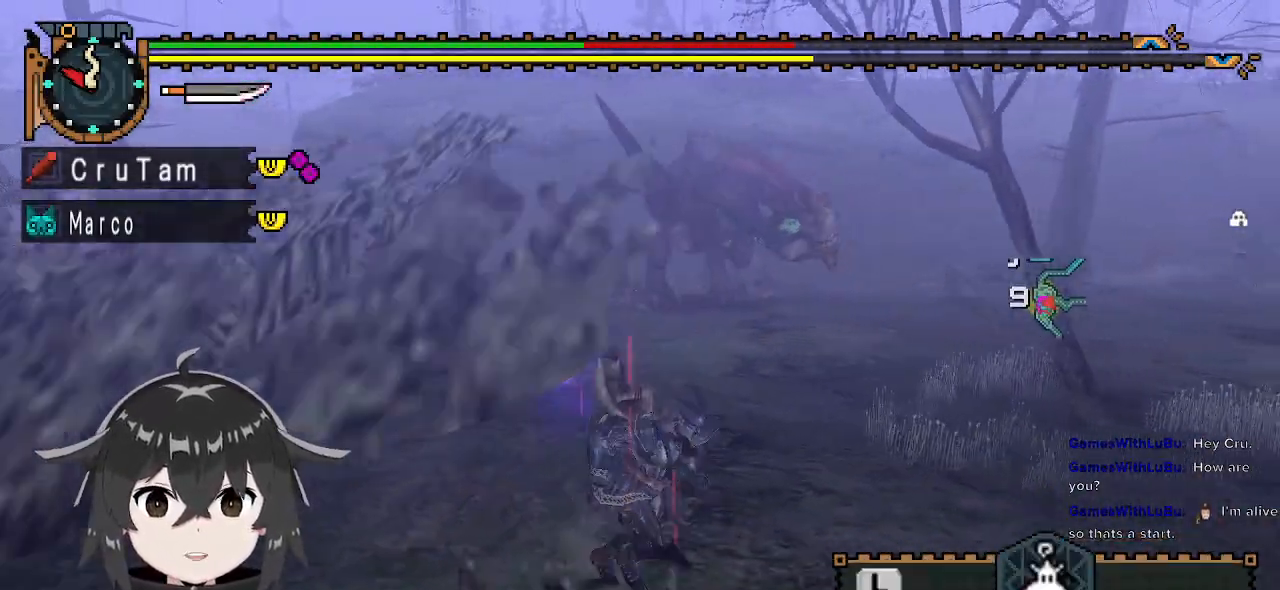
{"buttons": [], "left_stick": "down-right", "right_stick": "center", "events": [[33, "right_stick", "center"]]}
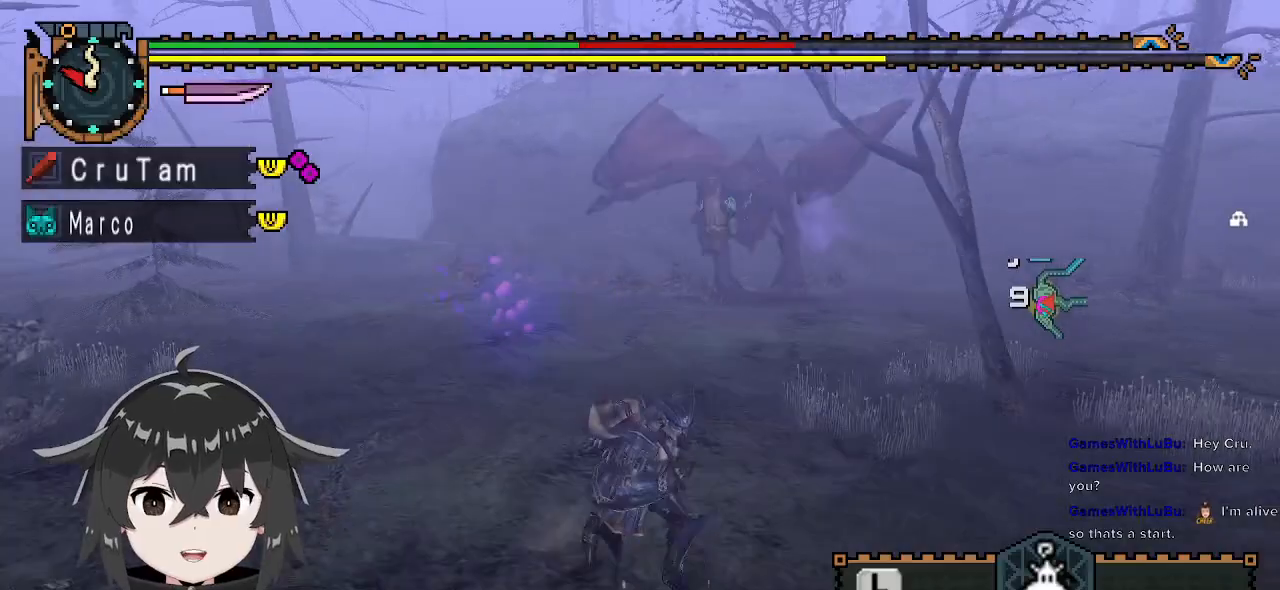
{"buttons": ["R1"], "left_stick": "right", "right_stick": "center", "events": [[267, "left_stick", "right"], [500, "R1", "down"]]}
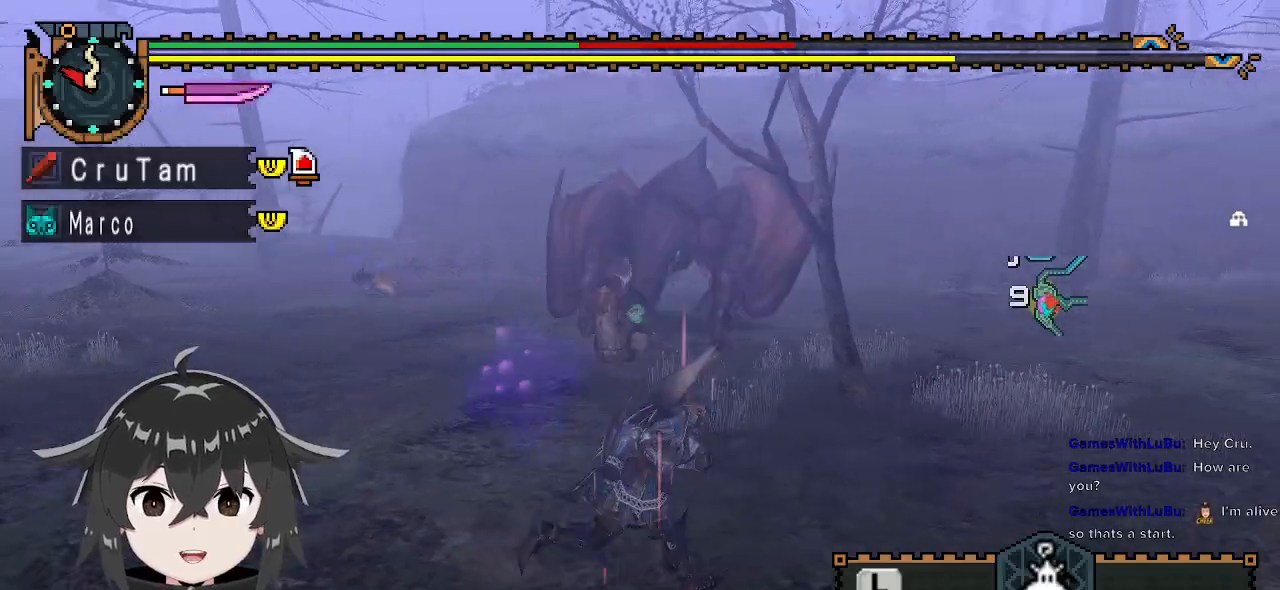
{"buttons": ["R1"], "left_stick": "right", "right_stick": "left", "events": [[400, "right_stick", "left"]]}
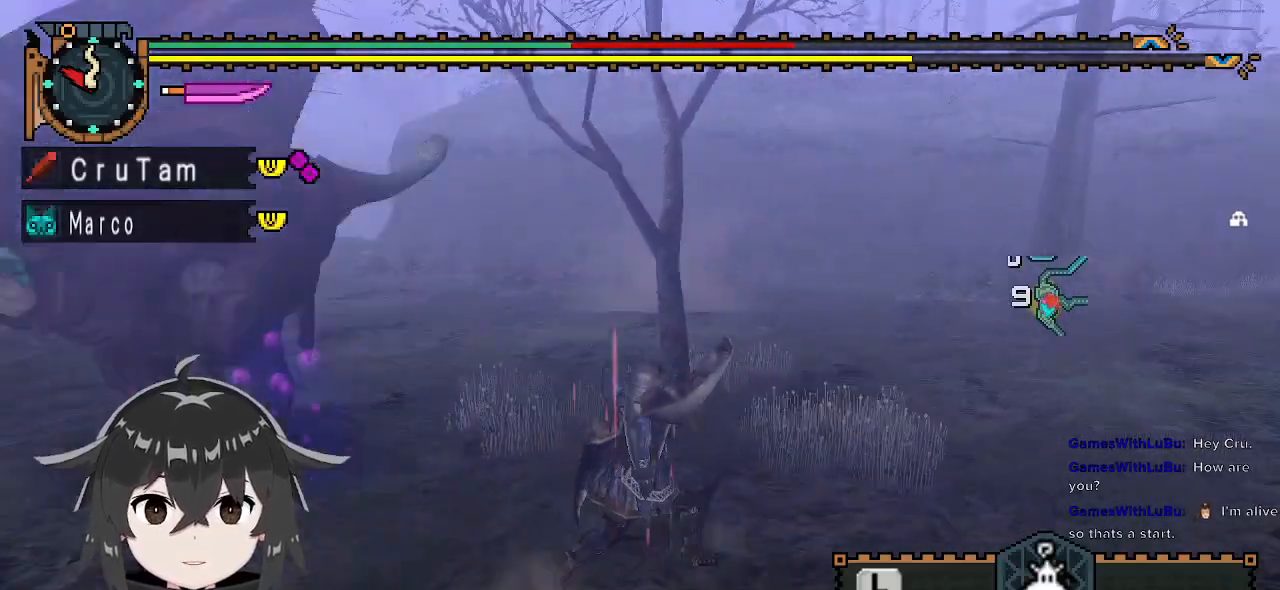
{"buttons": ["R1"], "left_stick": "down-right", "right_stick": "center", "events": [[333, "left_stick", "down-right"], [467, "right_stick", "center"]]}
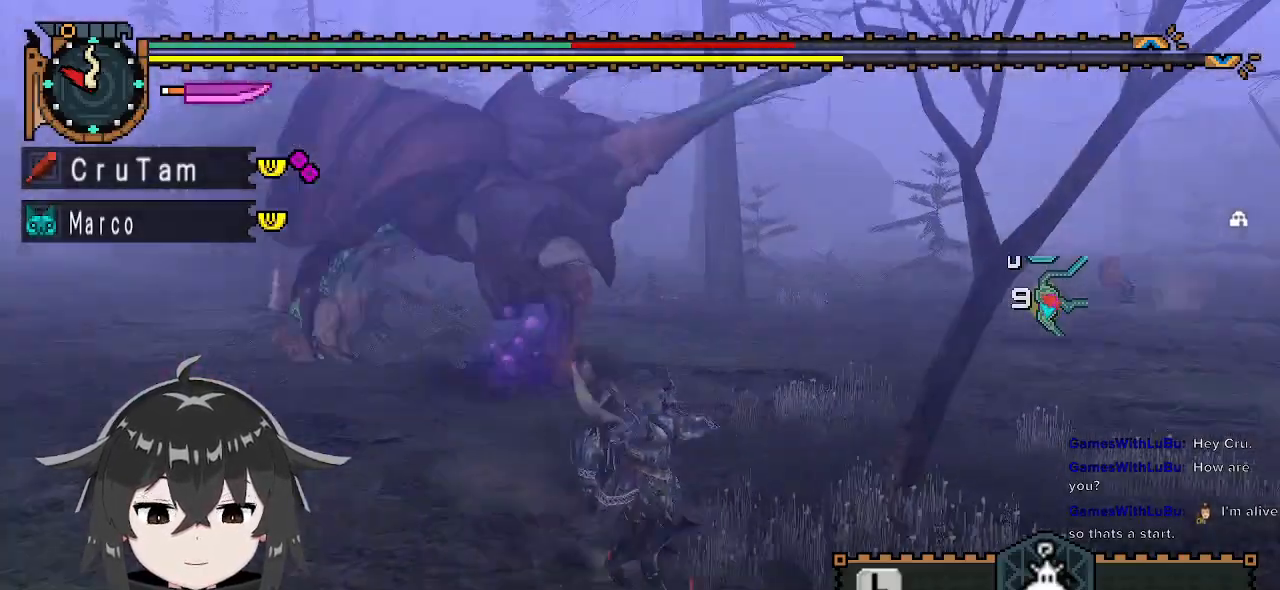
{"buttons": [], "left_stick": "down-right", "right_stick": "center", "events": [[433, "R1", "up"]]}
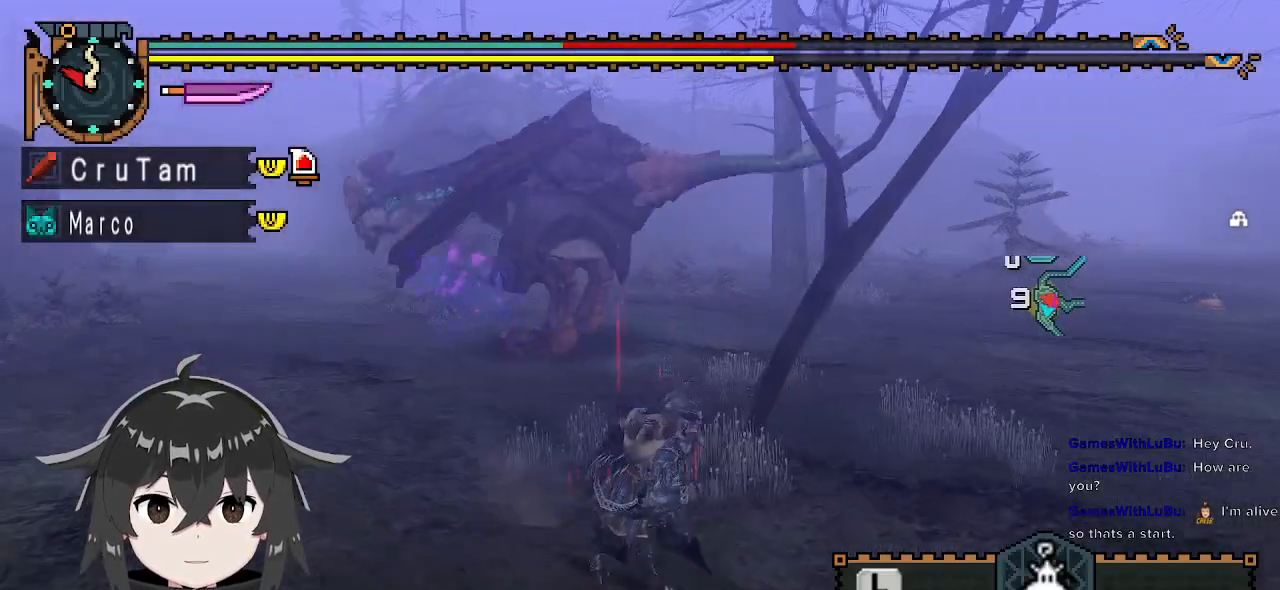
{"buttons": [], "left_stick": "down-right", "right_stick": "center", "events": []}
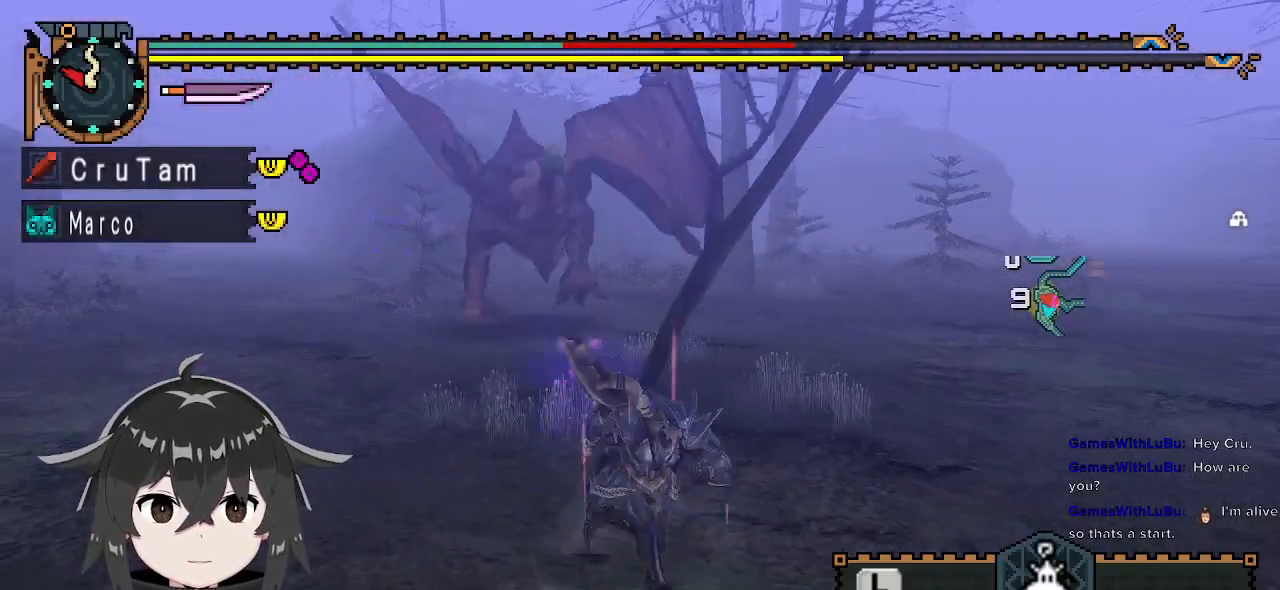
{"buttons": [], "left_stick": "center", "right_stick": "center", "events": [[33, "X", "down"], [33, "left_stick", "down"], [133, "X", "up"], [300, "left_stick", "center"]]}
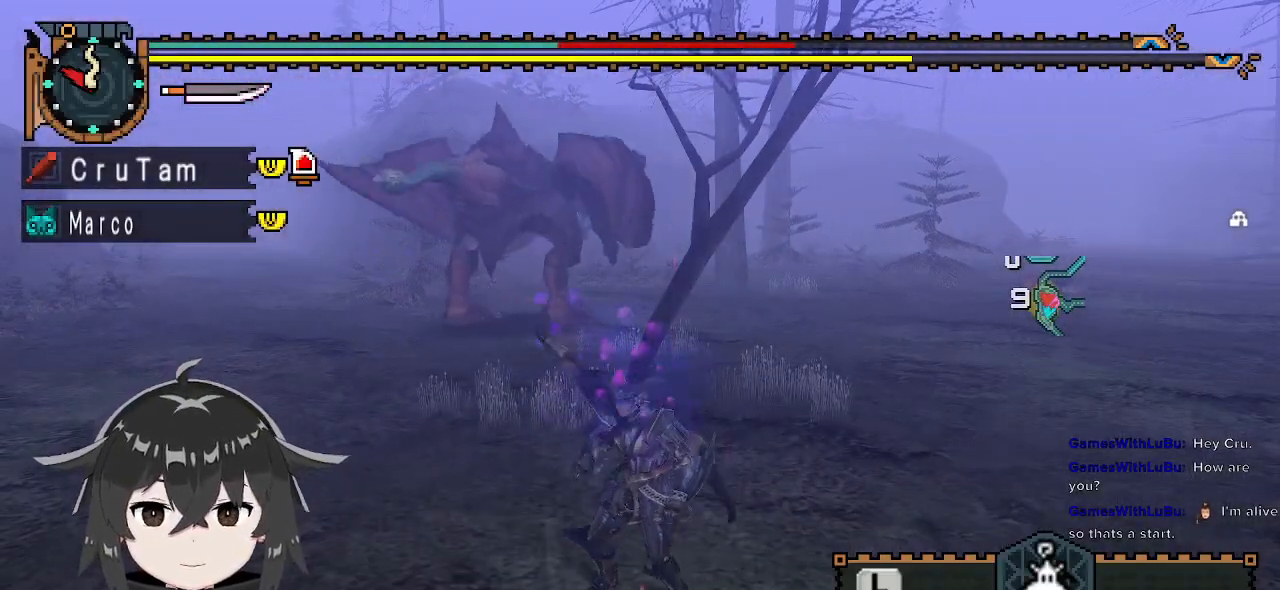
{"buttons": [], "left_stick": "center", "right_stick": "center", "events": []}
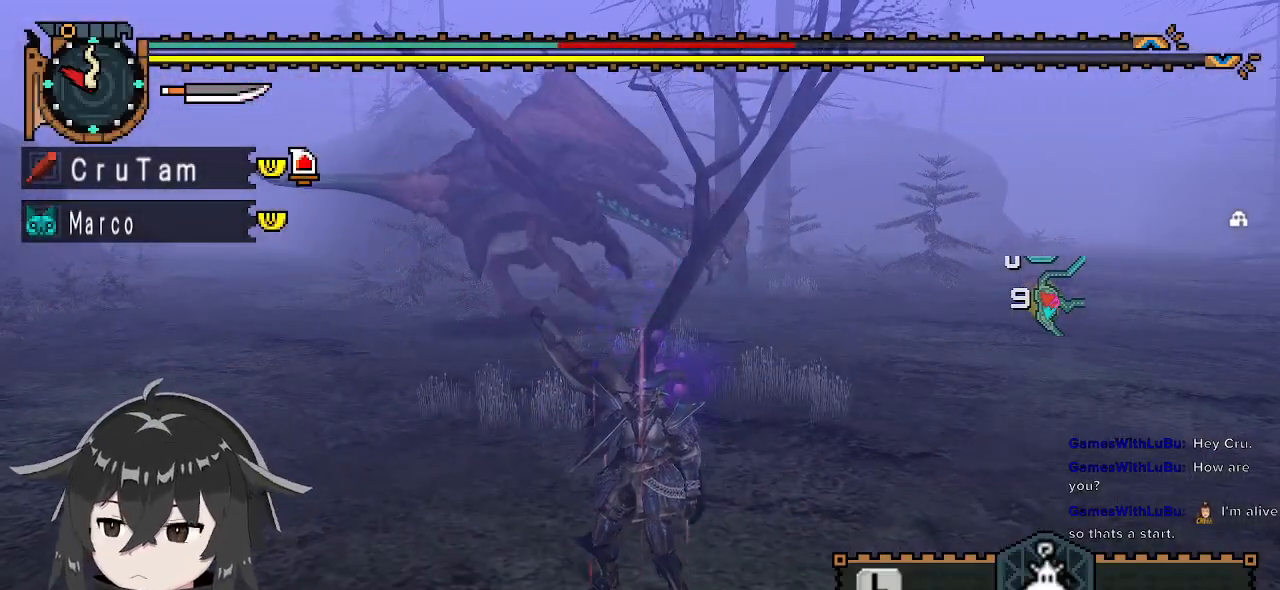
{"buttons": [], "left_stick": "center", "right_stick": "center", "events": []}
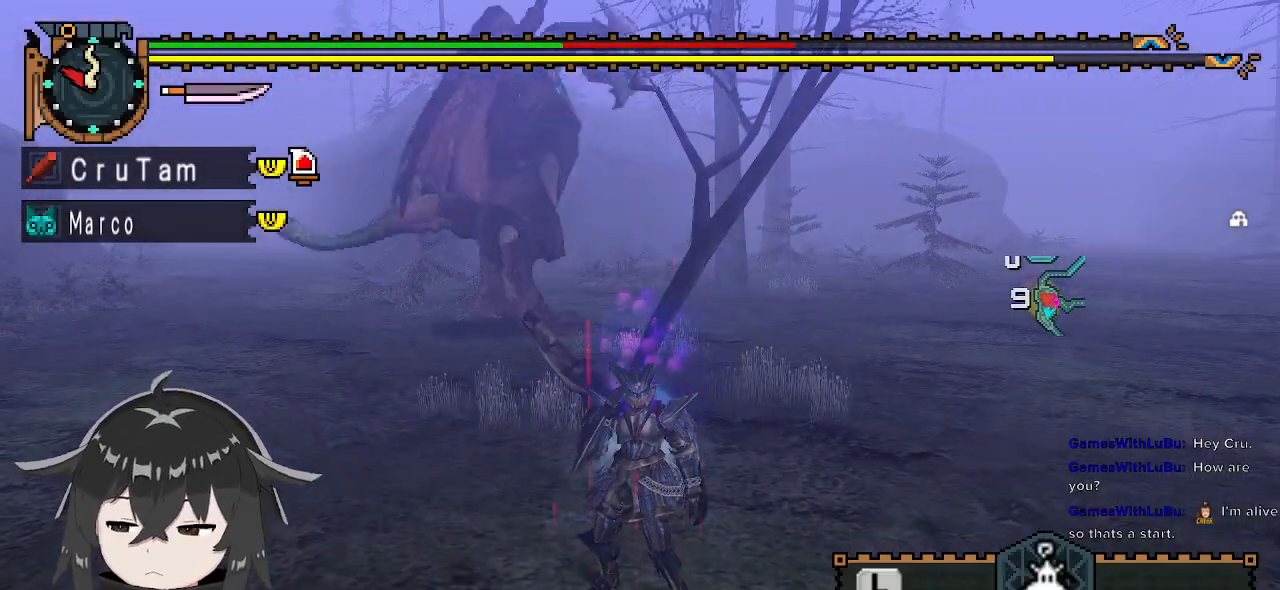
{"buttons": [], "left_stick": "center", "right_stick": "center", "events": []}
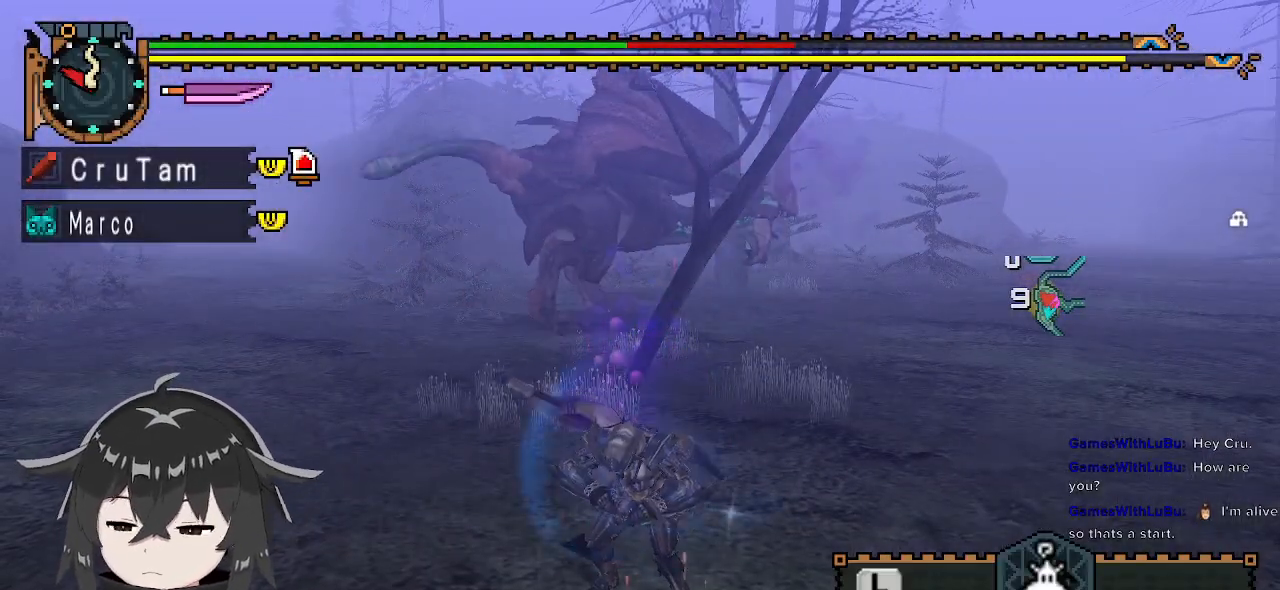
{"buttons": [], "left_stick": "left", "right_stick": "center", "events": [[433, "left_stick", "left"]]}
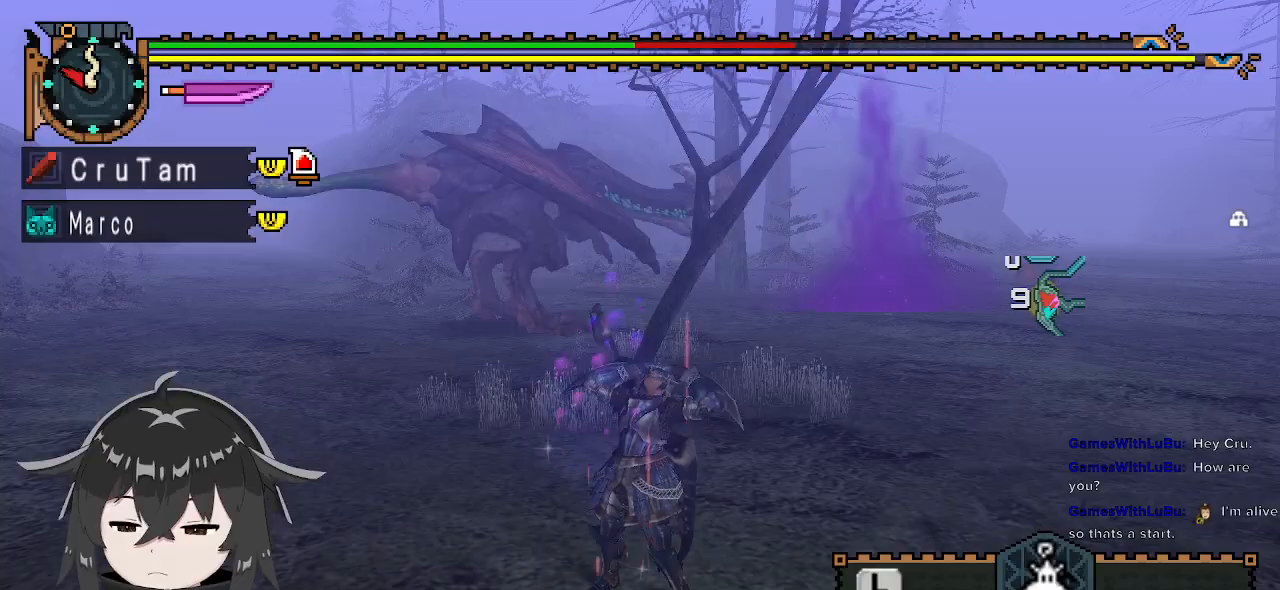
{"buttons": ["L1"], "left_stick": "left", "right_stick": "center", "events": [[300, "L1", "down"]]}
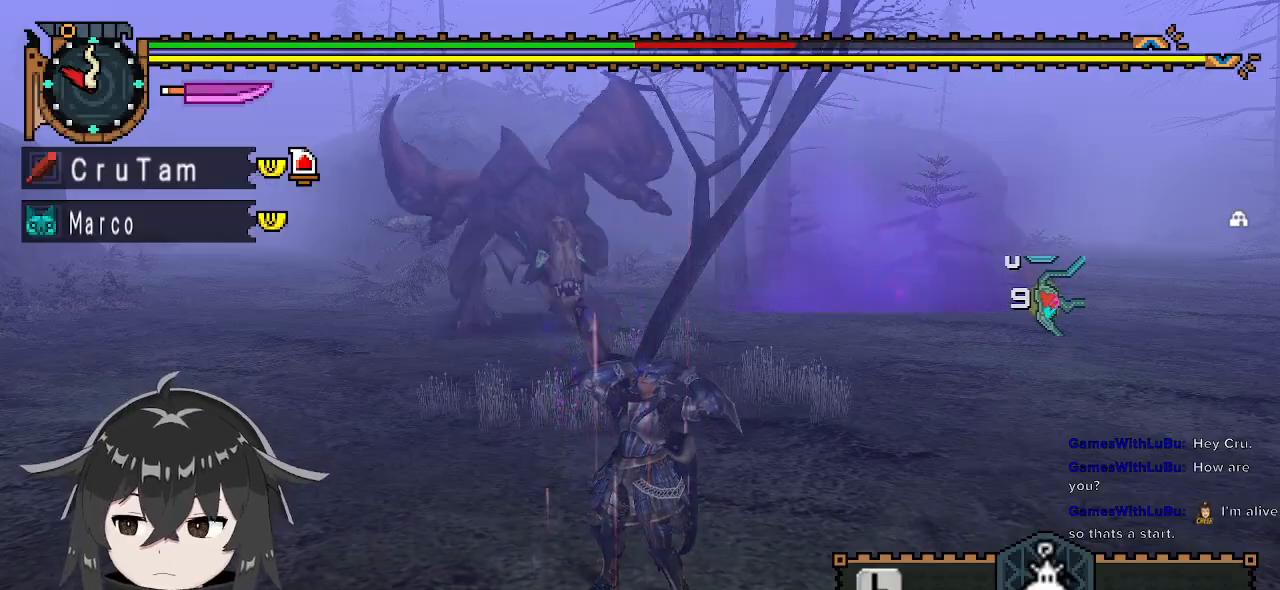
{"buttons": [], "left_stick": "left", "right_stick": "center", "events": [[500, "L1", "up"]]}
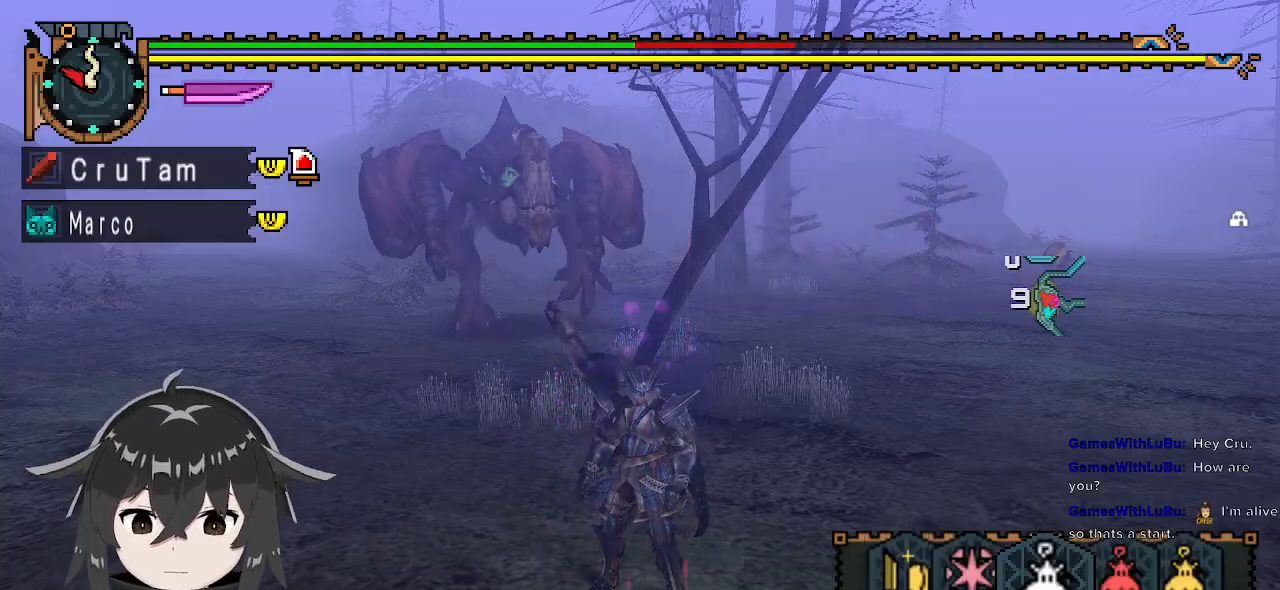
{"buttons": ["R1"], "left_stick": "left", "right_stick": "center", "events": [[300, "R1", "down"]]}
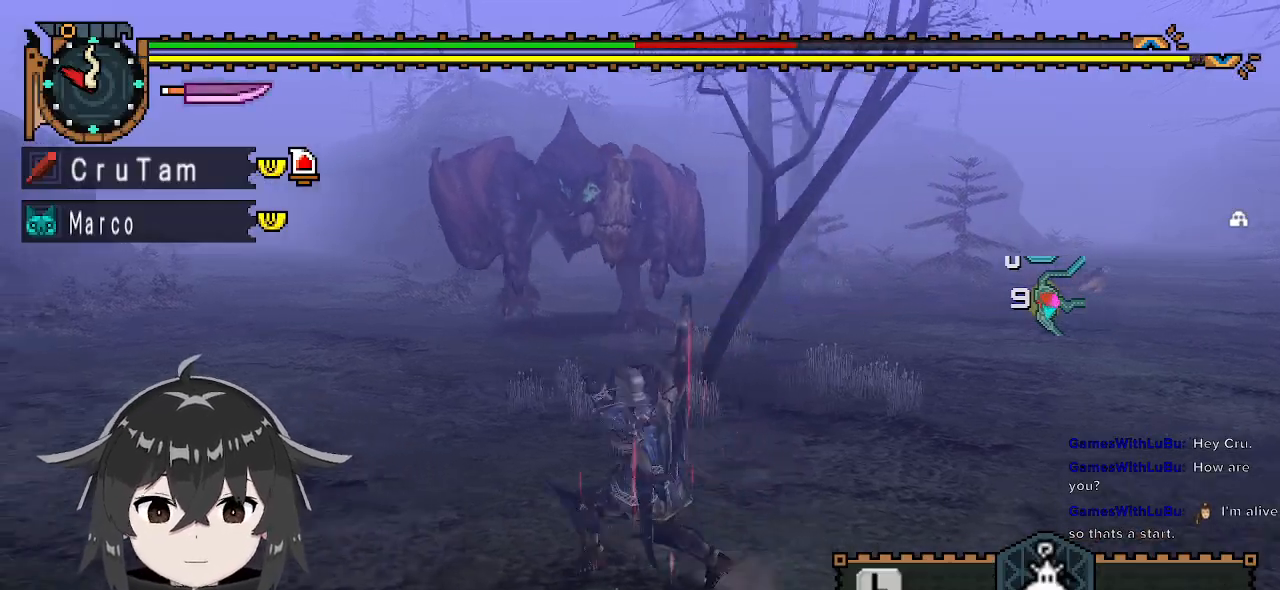
{"buttons": ["L1", "R1"], "left_stick": "up-left", "right_stick": "center", "events": [[167, "L1", "down"], [233, "left_stick", "up-left"]]}
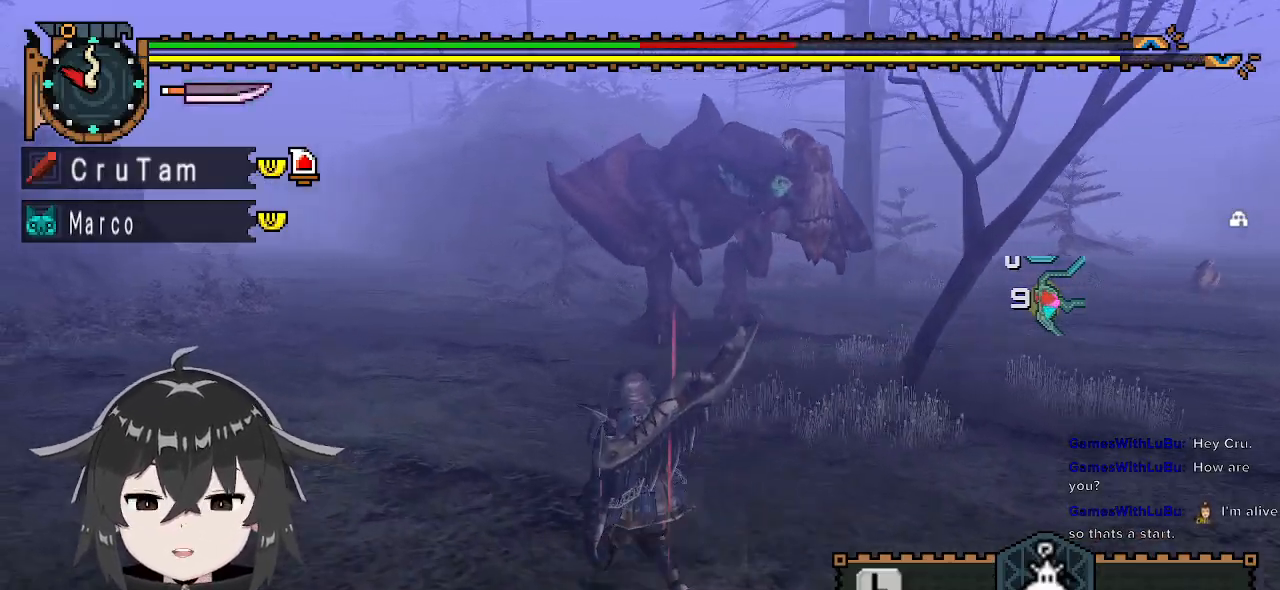
{"buttons": ["B", "L1", "R1"], "left_stick": "up-left", "right_stick": "center", "events": [[133, "B", "down"], [233, "B", "up"], [300, "B", "down"], [400, "B", "up"], [433, "B", "down"]]}
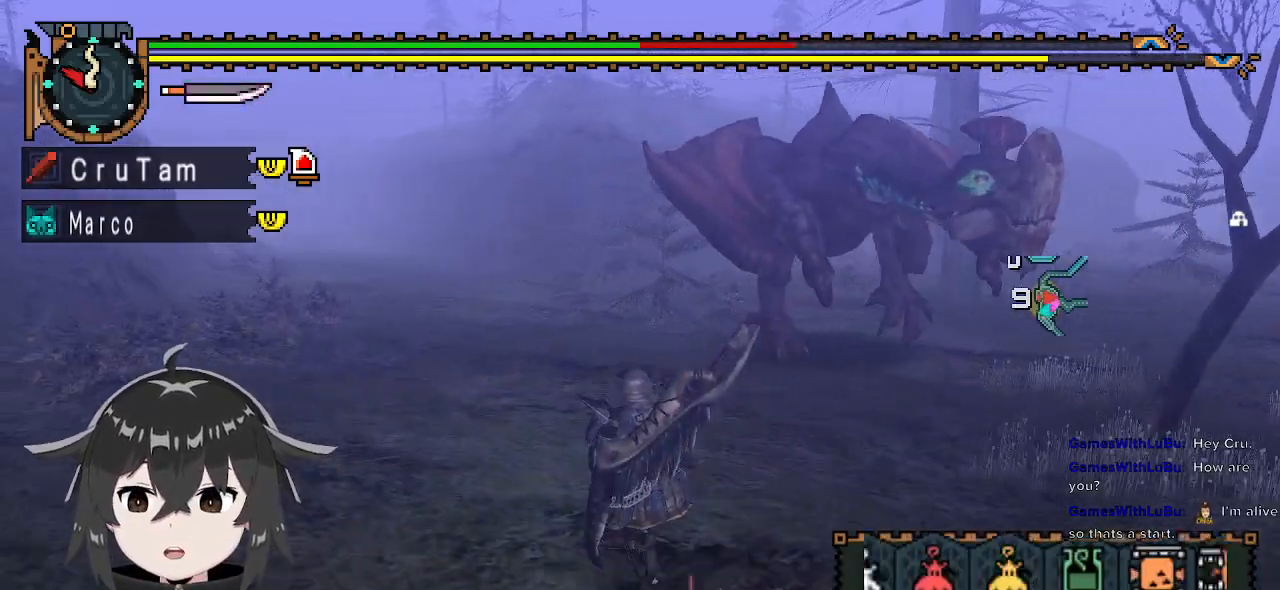
{"buttons": ["L1", "R1"], "left_stick": "up-left", "right_stick": "center", "events": [[67, "B", "up"], [133, "B", "down"], [200, "B", "up"], [267, "B", "down"], [367, "B", "up"]]}